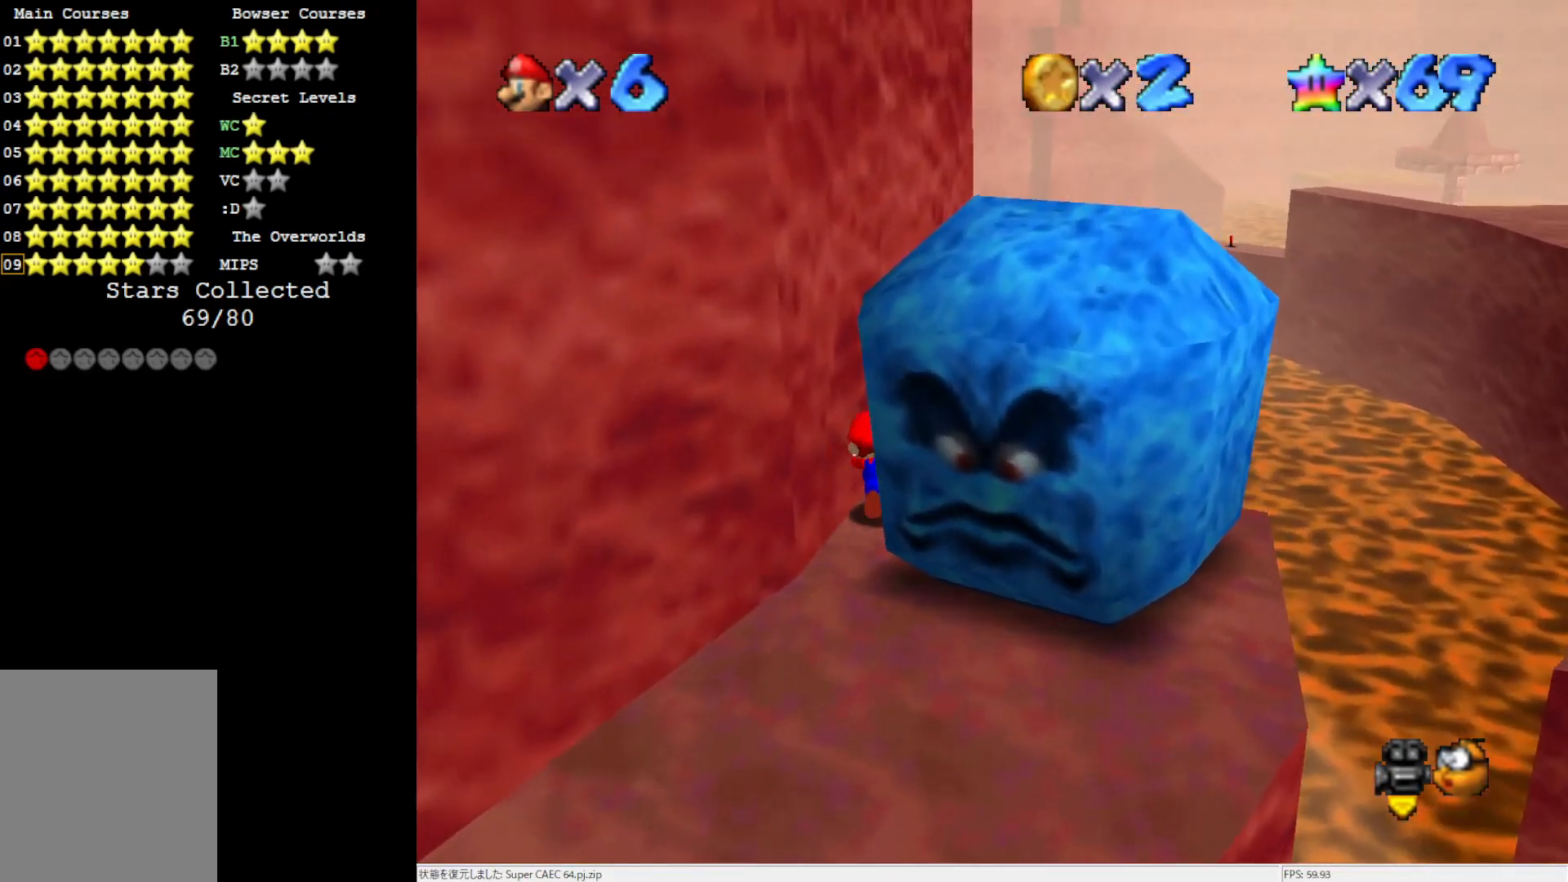
Gameplay with a controller (Nintendo layout); each line is a JSON object with the inputs held at the frame after it. "events" lists button and stick changes between this image and that frame as [ms after this image, input, new state], when the widget could be followed in between. Not read: L3 R3.
{"buttons": [], "left_stick": "up", "events": [[133, "Z", "down"], [217, "A", "down"], [367, "Z", "up"], [467, "A", "up"]]}
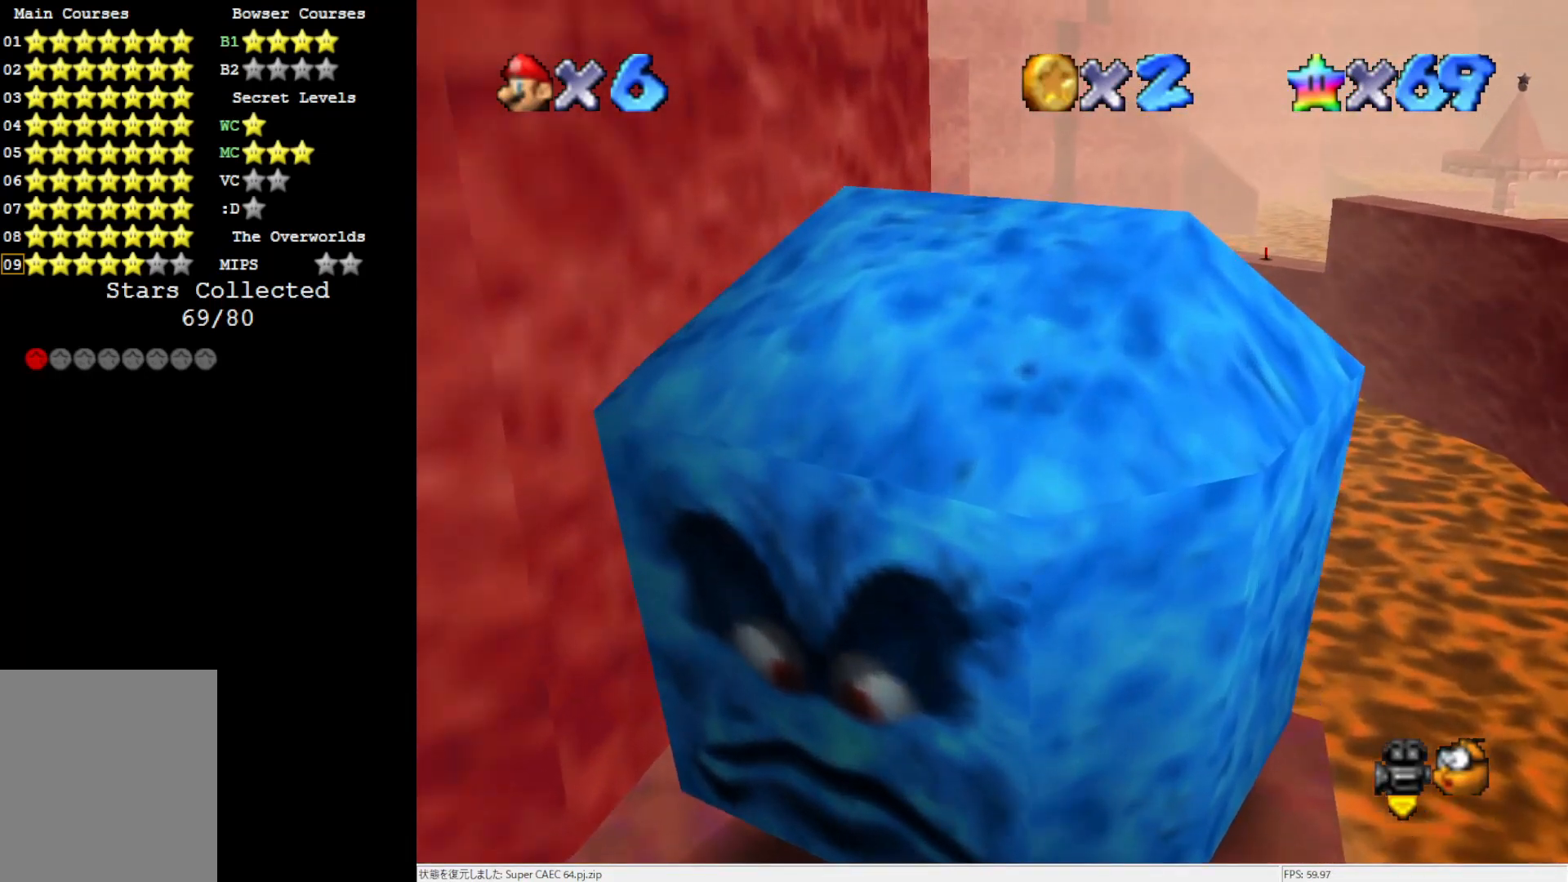
{"buttons": [], "left_stick": "up-left", "events": [[317, "C_RIGHT", "down"], [400, "C_RIGHT", "up"], [400, "left_stick", "up-left"]]}
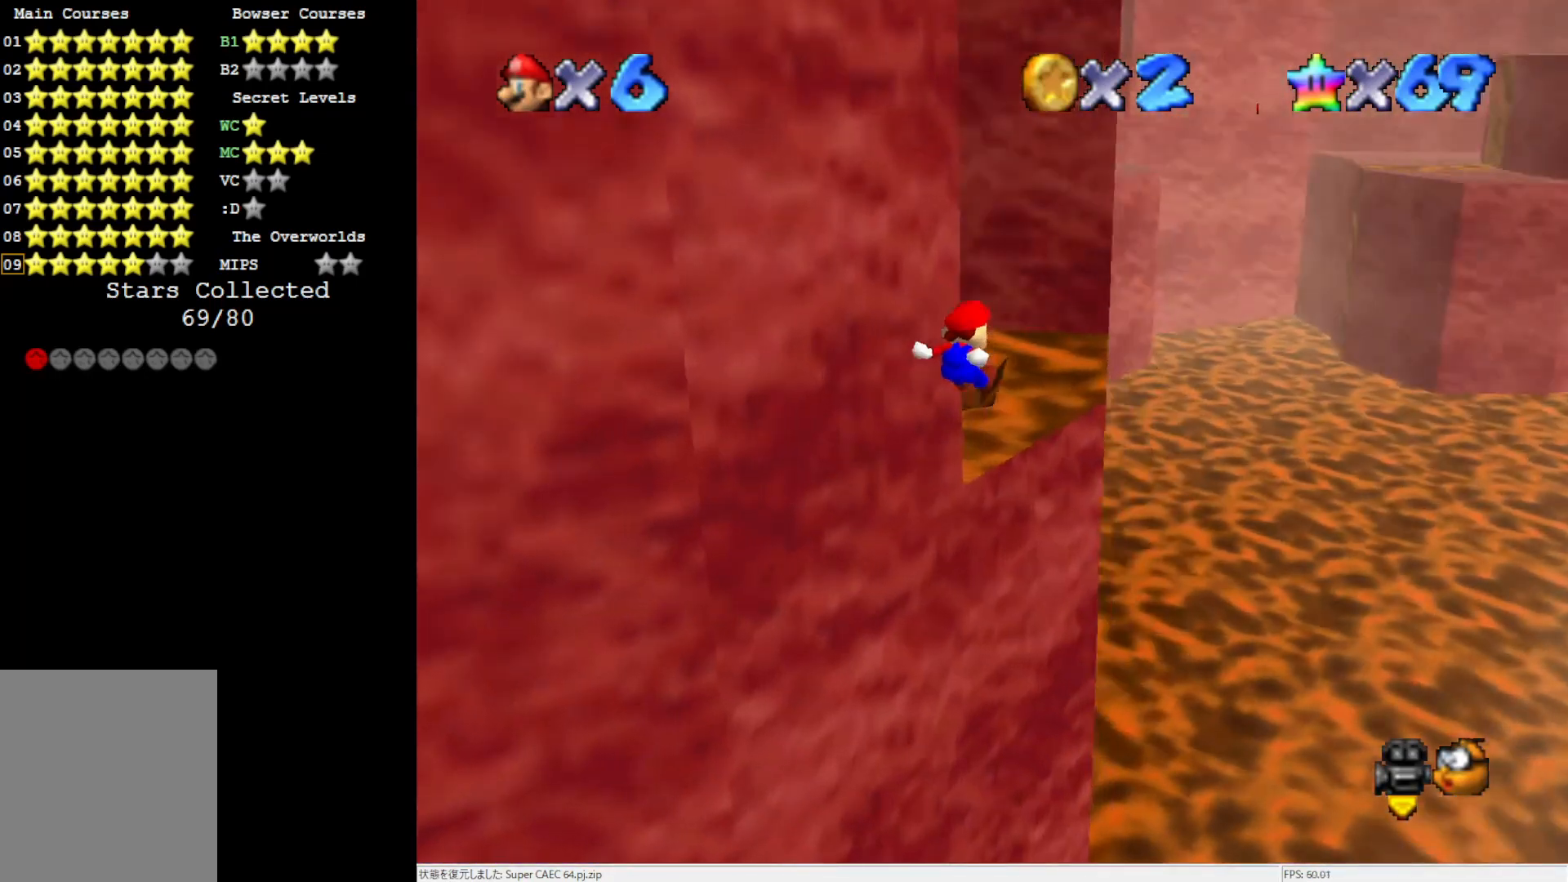
{"buttons": [], "left_stick": "up-left", "events": []}
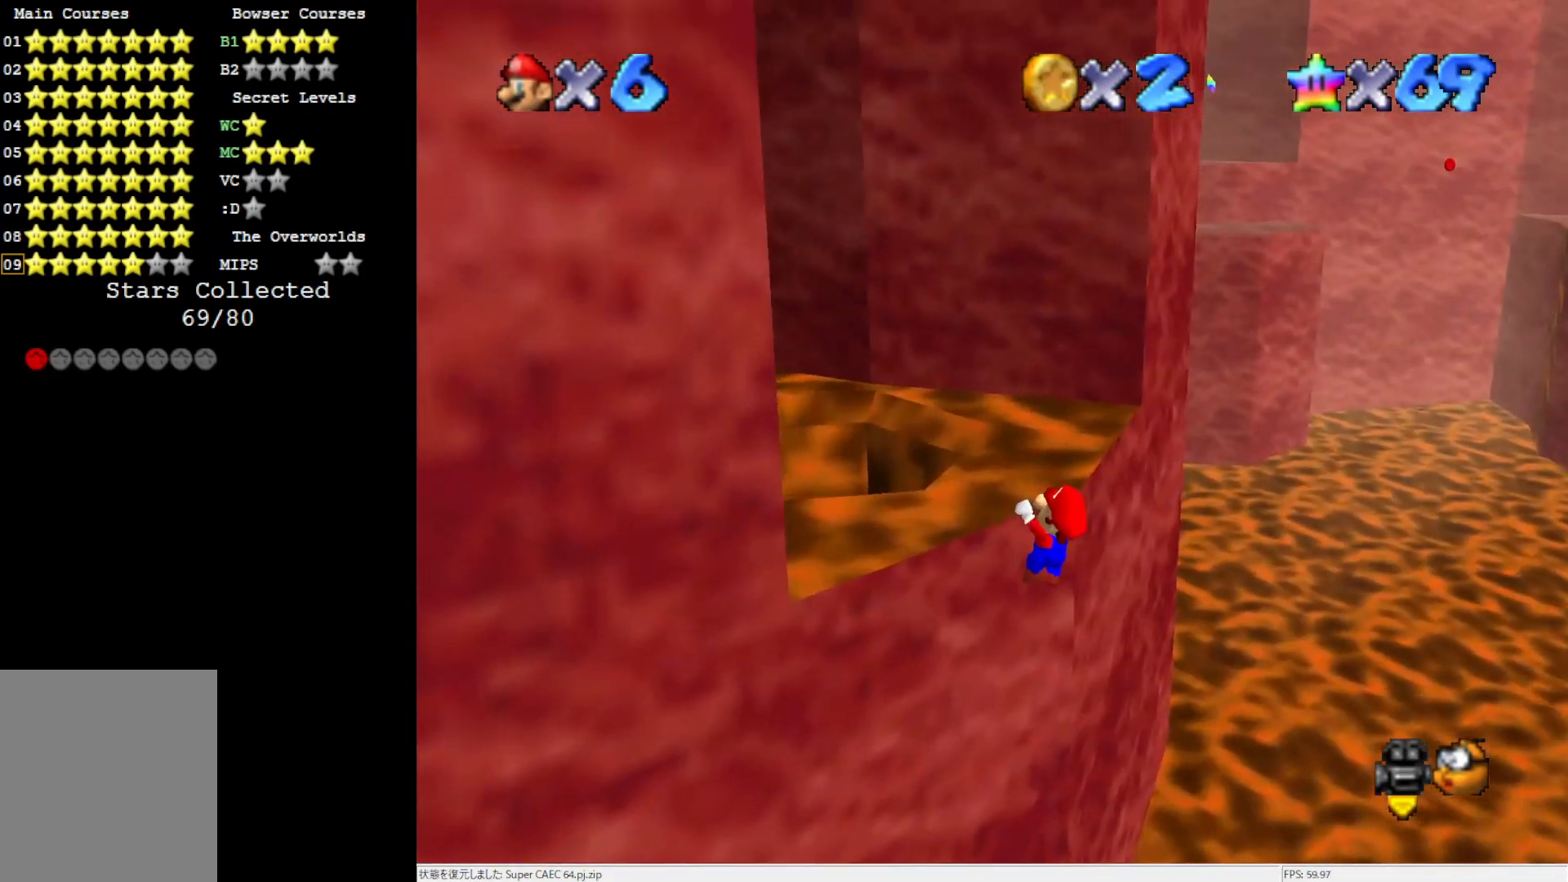
{"buttons": [], "left_stick": "center", "events": [[317, "left_stick", "center"]]}
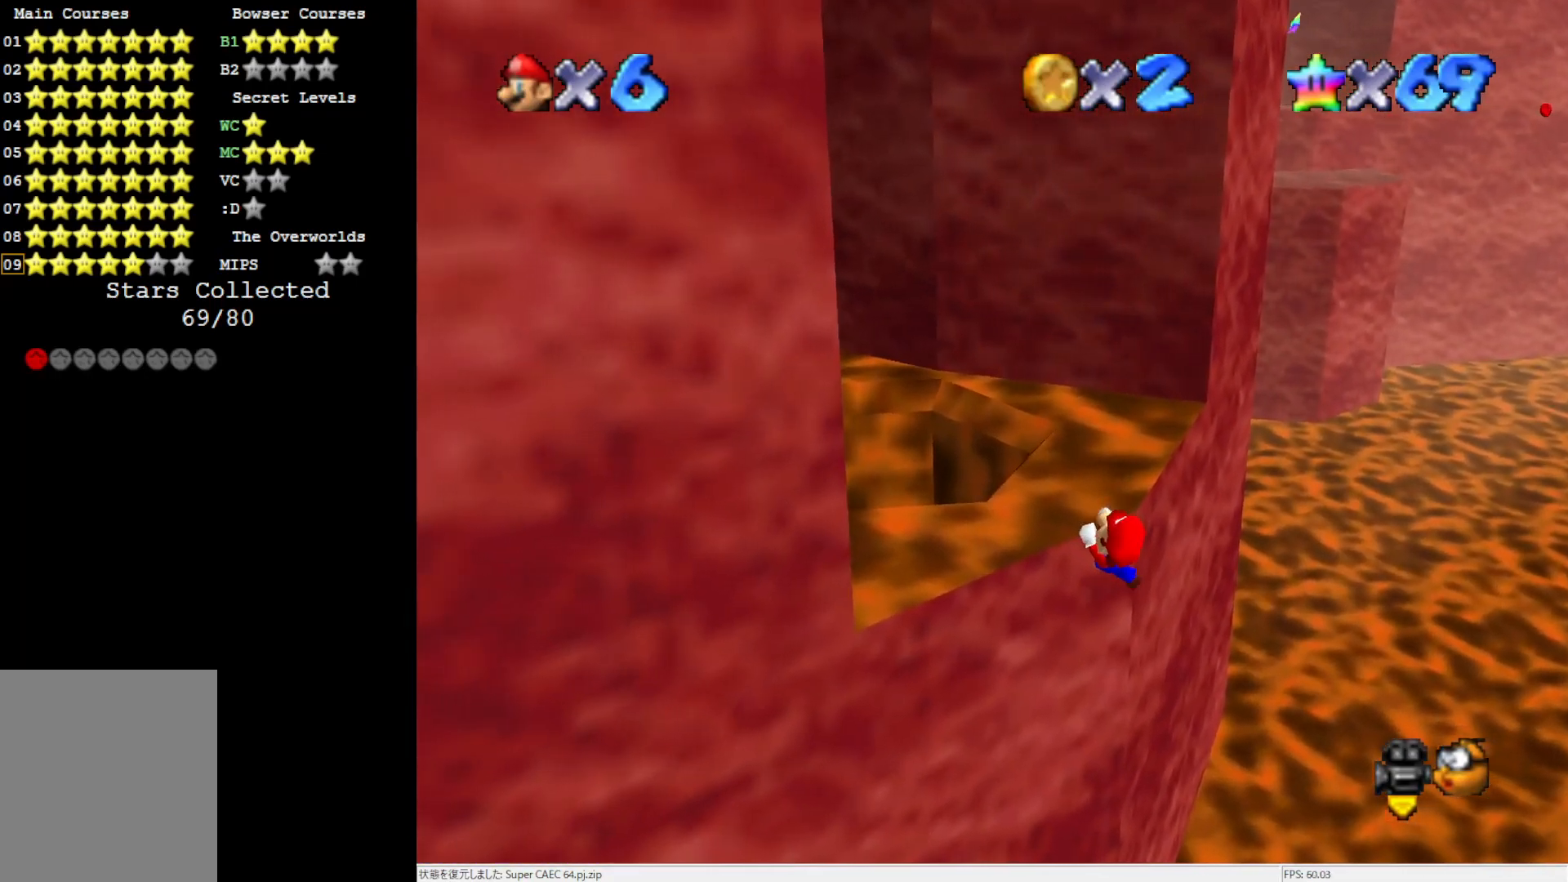
{"buttons": [], "left_stick": "center", "events": []}
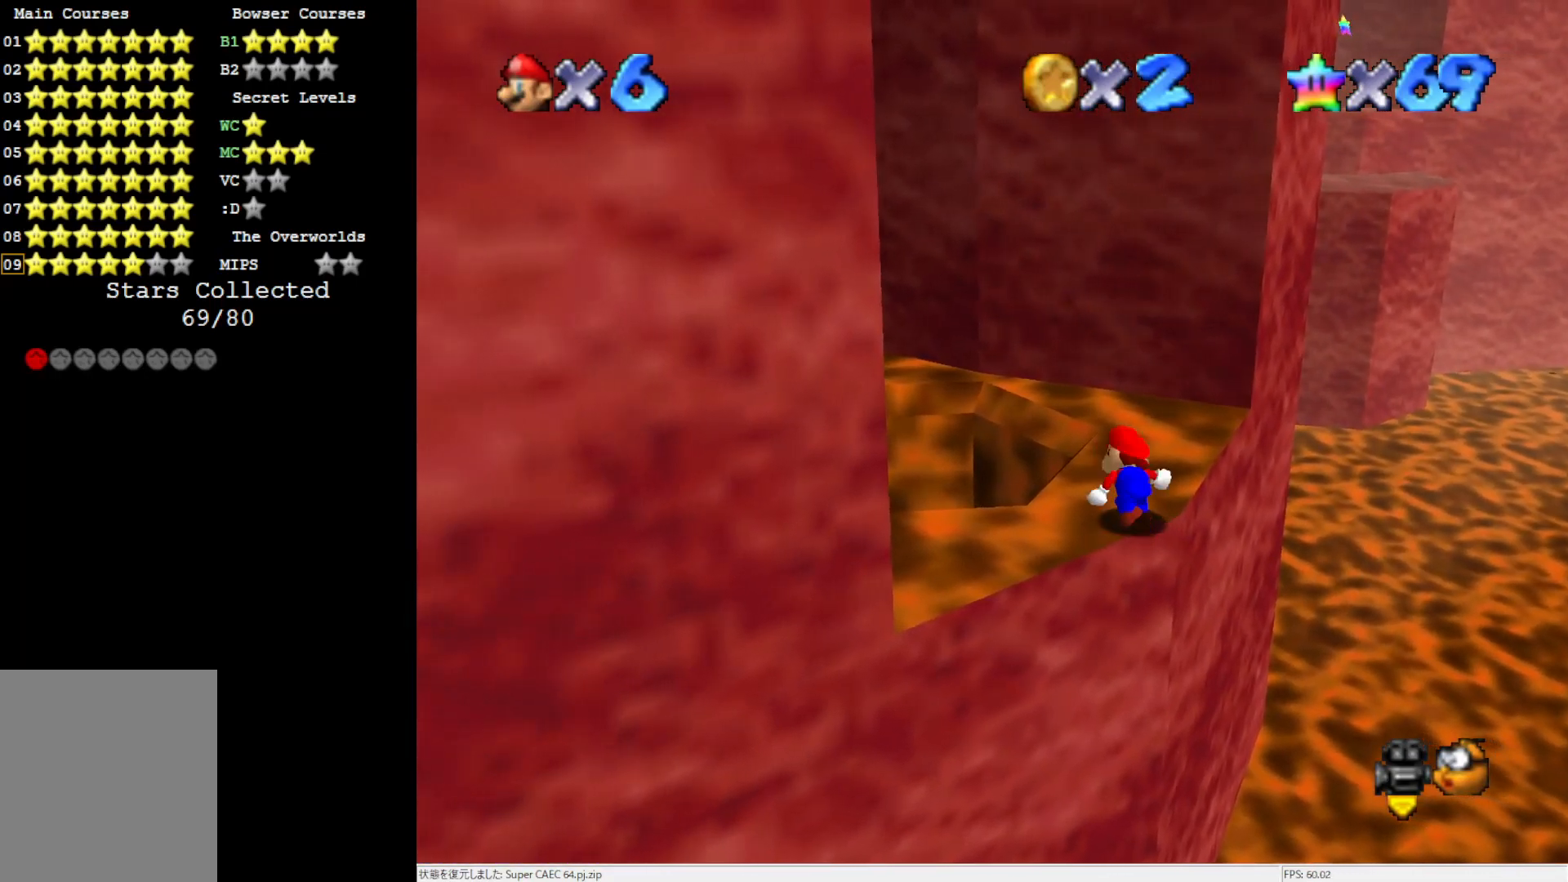
{"buttons": ["A"], "left_stick": "up-right", "events": [[133, "A", "down"], [283, "left_stick", "up-right"]]}
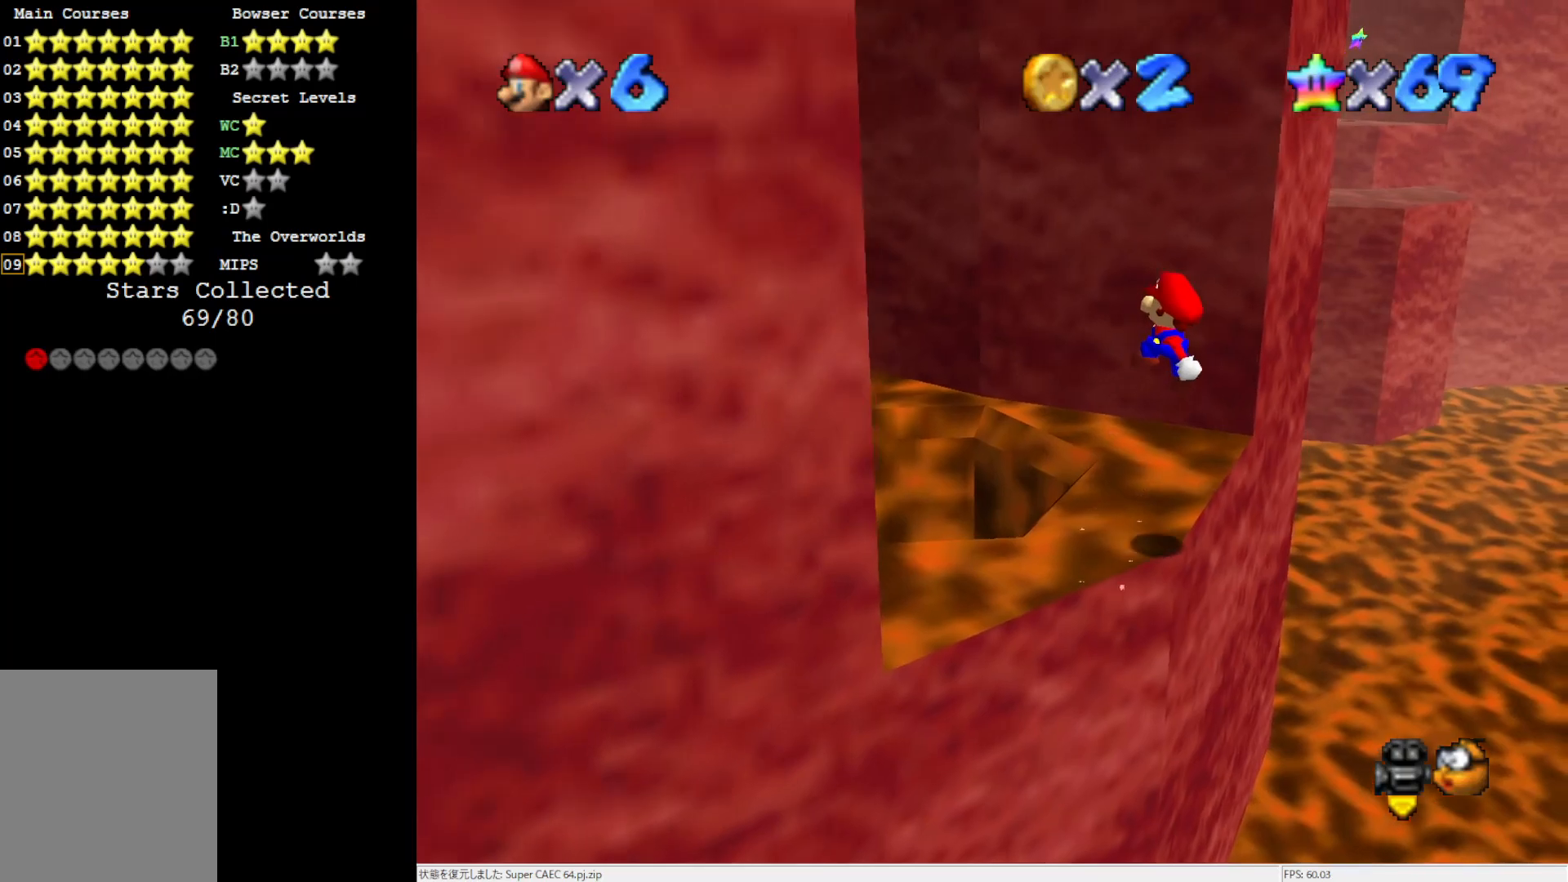
{"buttons": [], "left_stick": "up-left", "events": [[317, "A", "up"], [333, "left_stick", "up-left"]]}
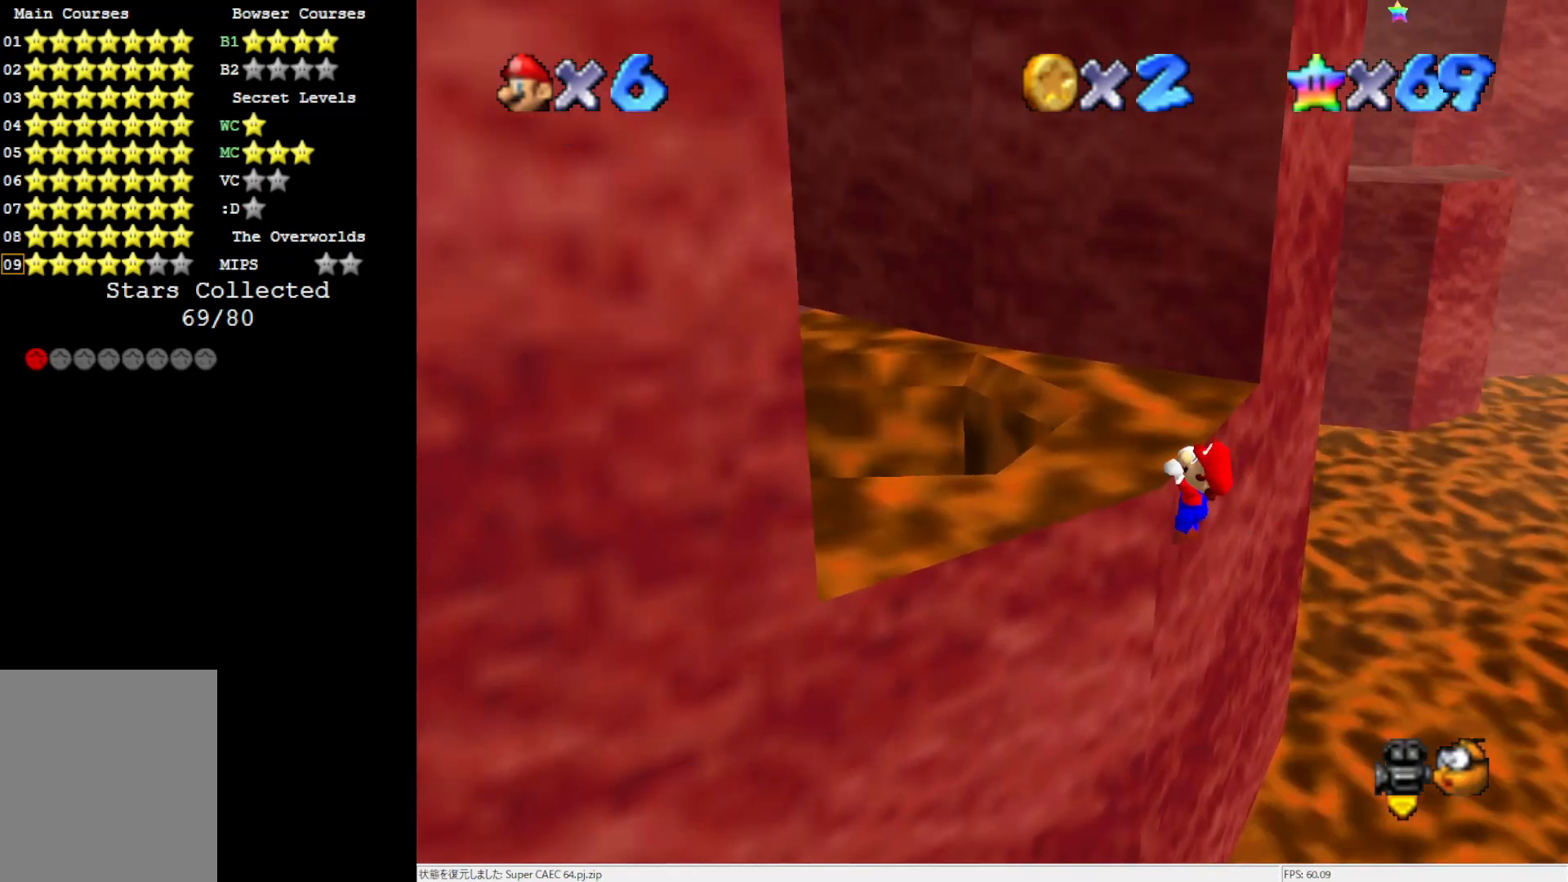
{"buttons": [], "left_stick": "center", "events": [[417, "left_stick", "center"]]}
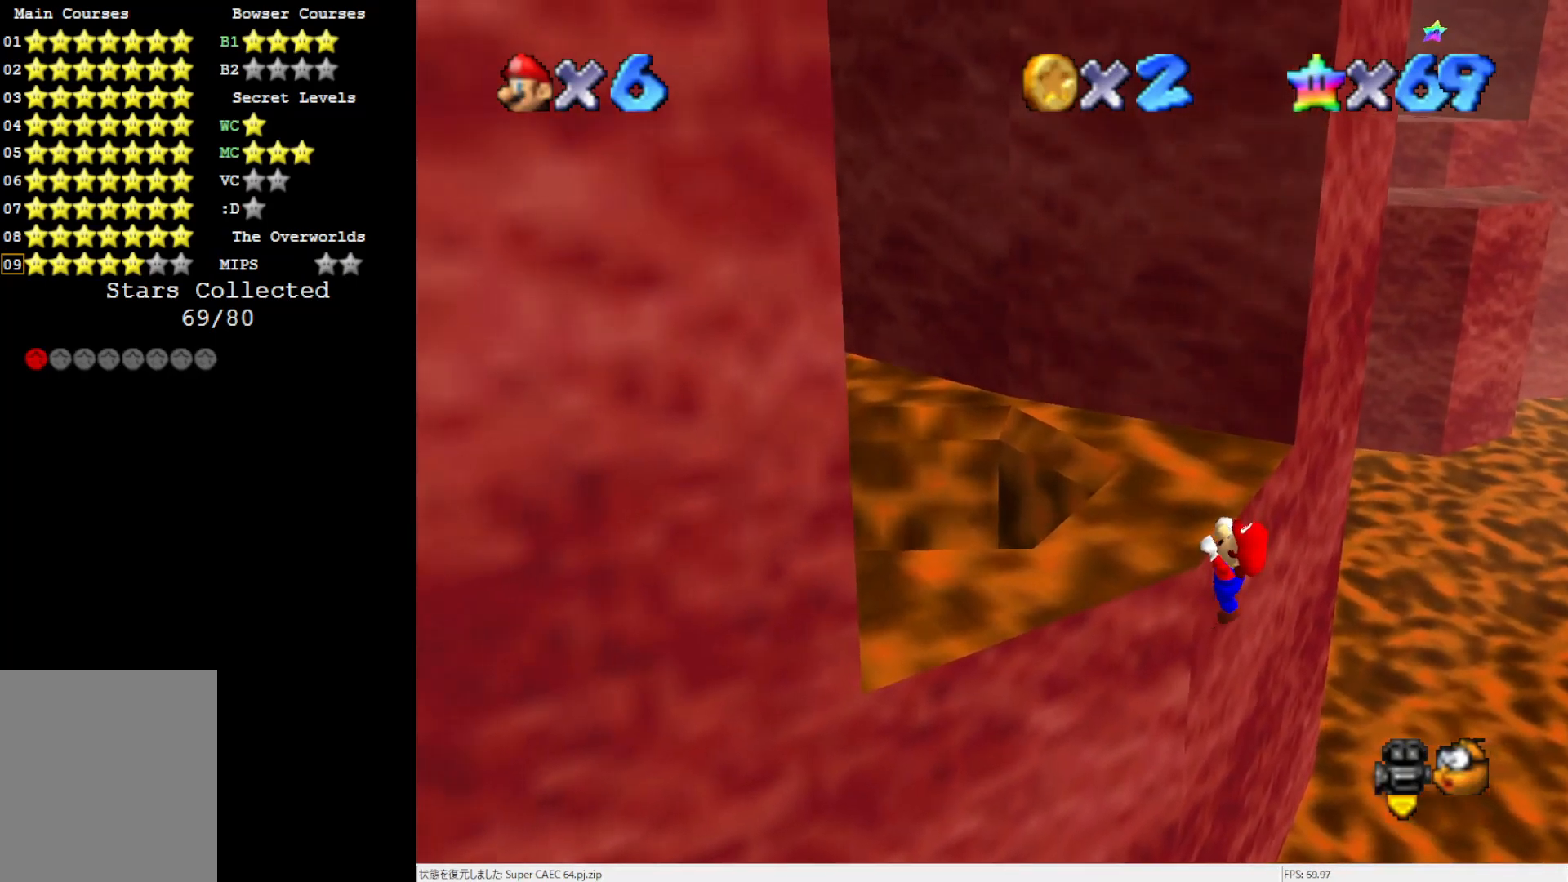
{"buttons": ["C_RIGHT"], "left_stick": "center", "events": [[17, "C_RIGHT", "down"], [83, "C_RIGHT", "up"], [133, "C_RIGHT", "down"], [217, "C_RIGHT", "up"], [283, "C_RIGHT", "down"], [367, "C_RIGHT", "up"], [433, "C_RIGHT", "down"]]}
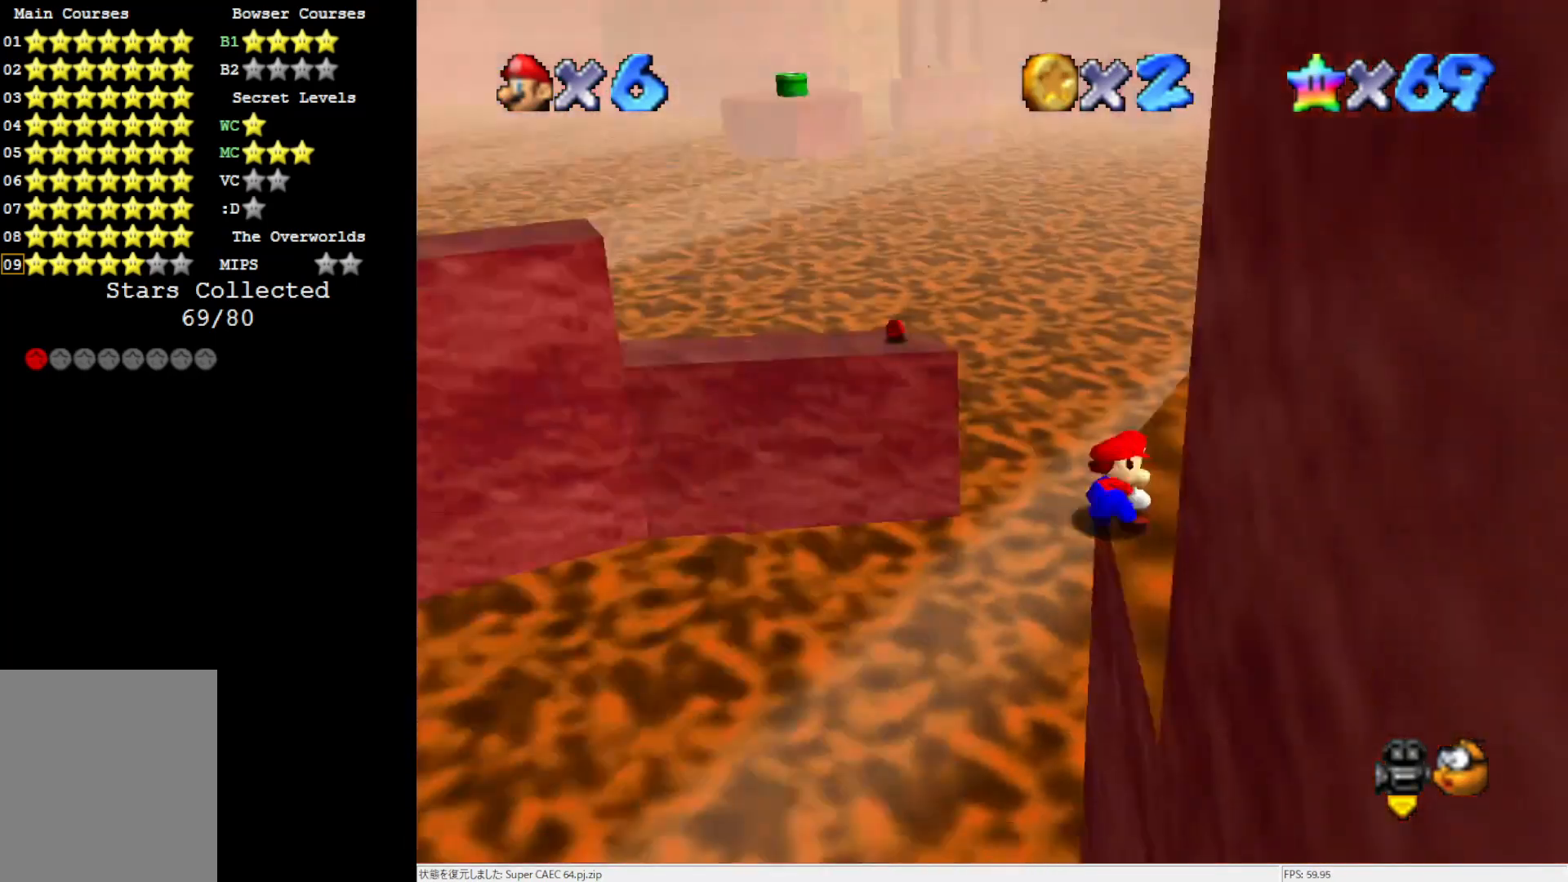
{"buttons": ["A"], "left_stick": "right", "events": [[17, "C_RIGHT", "up"], [350, "A", "down"], [400, "left_stick", "right"]]}
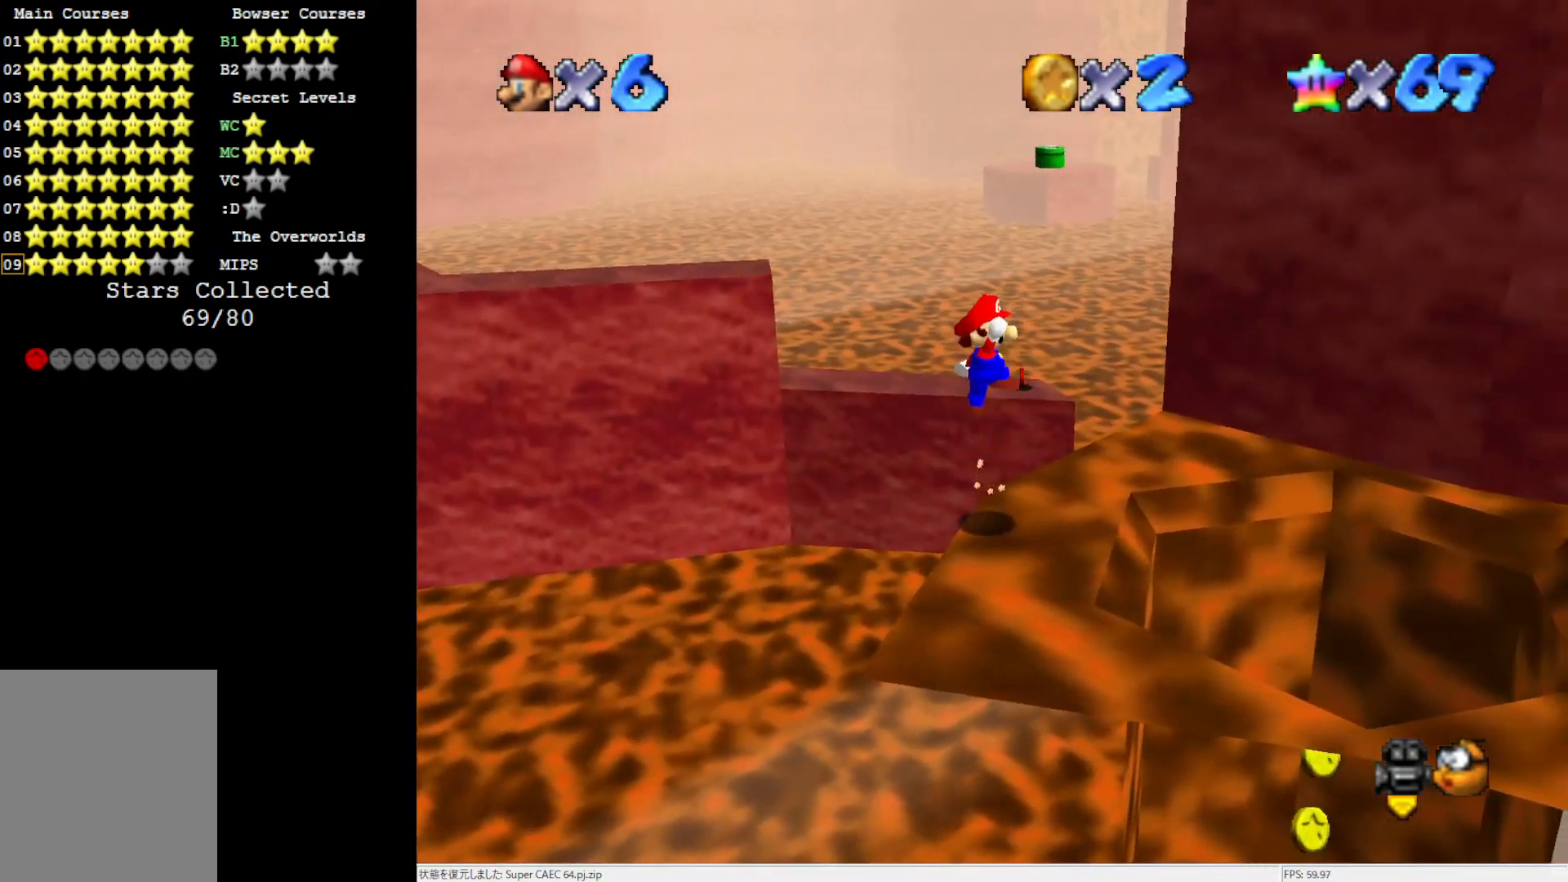
{"buttons": [], "left_stick": "right", "events": [[400, "A", "up"]]}
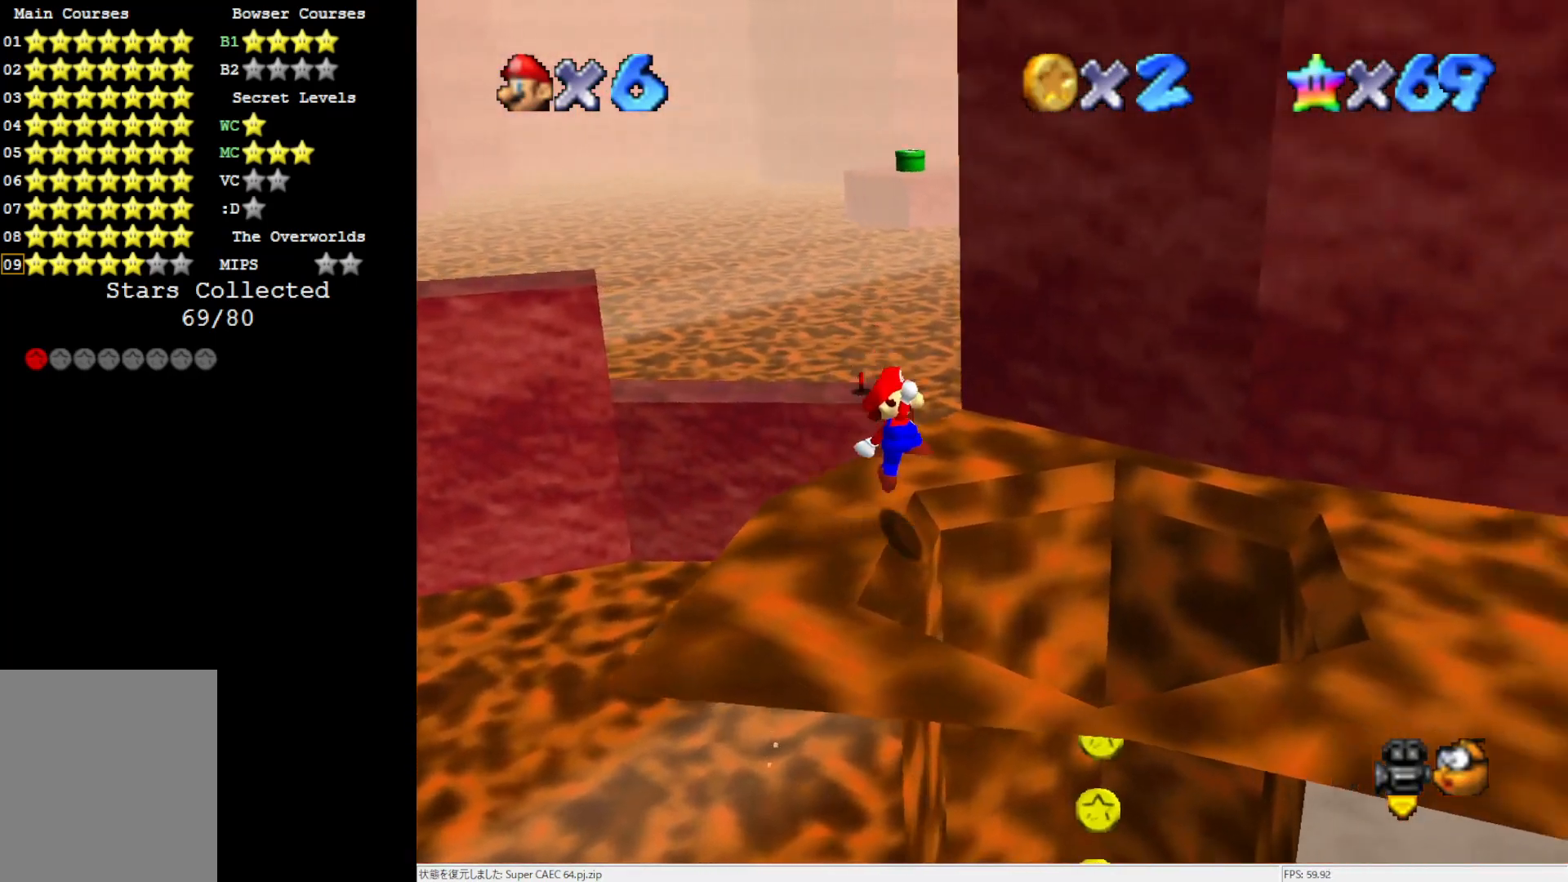
{"buttons": [], "left_stick": "right", "events": []}
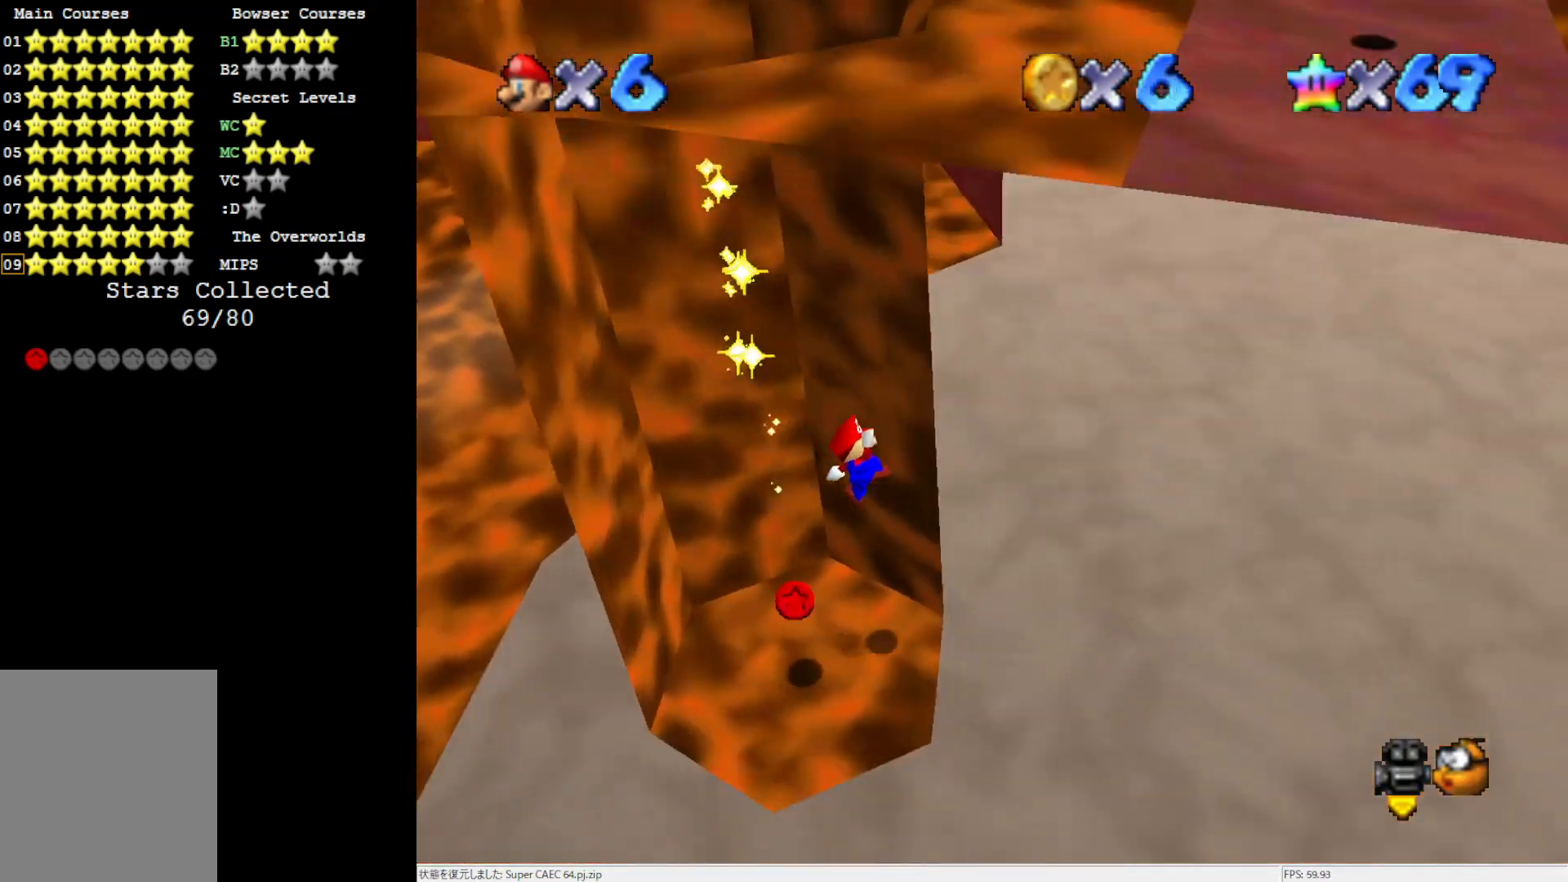
{"buttons": [], "left_stick": "center", "events": [[117, "A", "down"], [250, "A", "up"], [367, "left_stick", "center"]]}
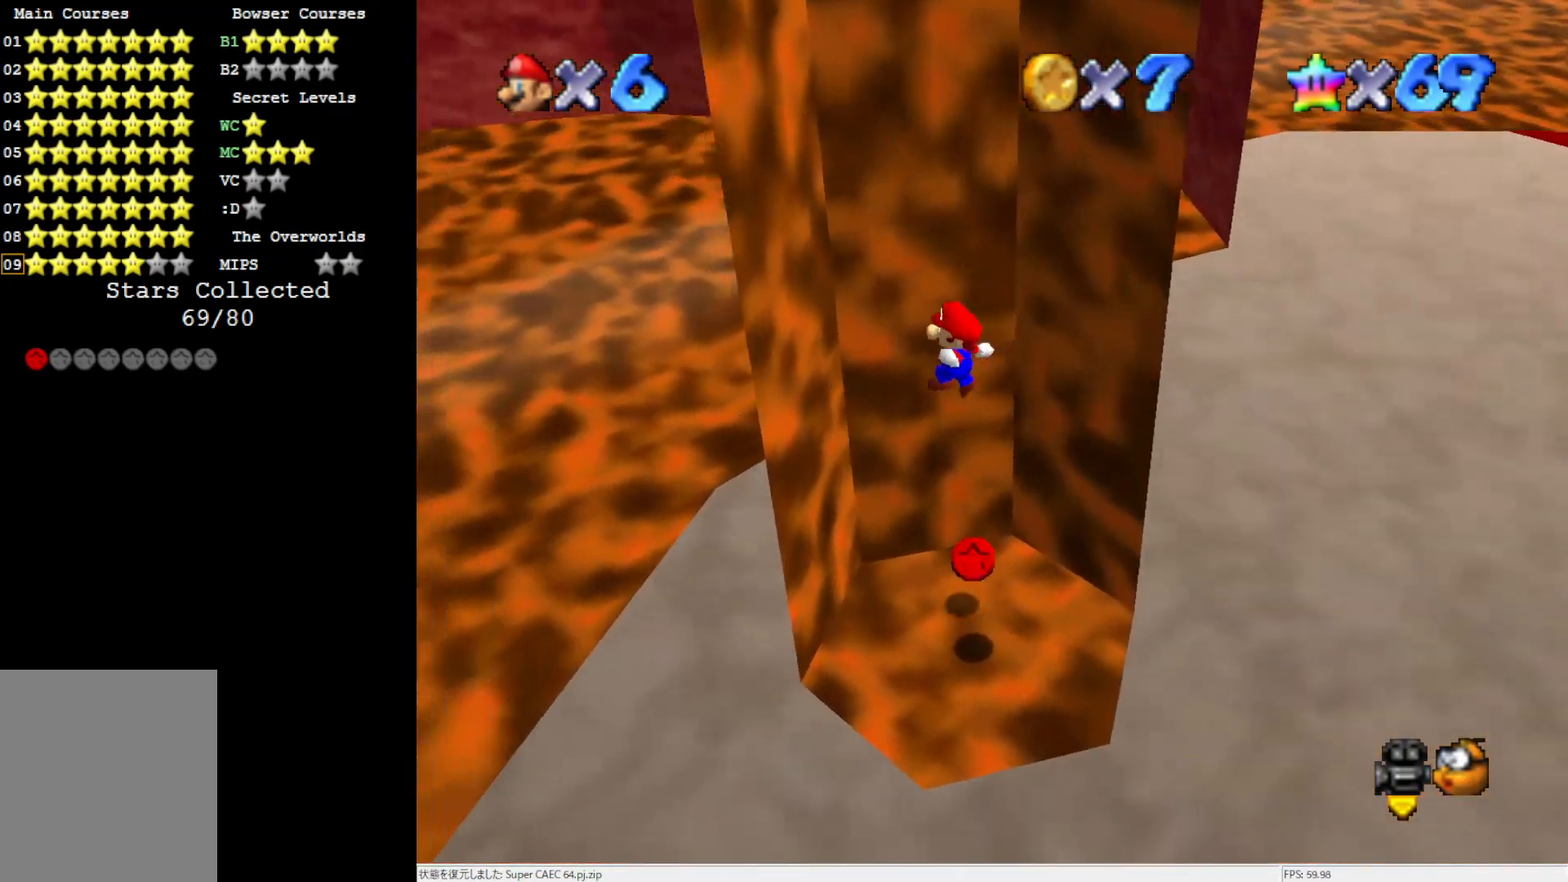
{"buttons": [], "left_stick": "center", "events": [[17, "left_stick", "left"], [350, "A", "down"], [383, "A", "up"], [417, "left_stick", "center"]]}
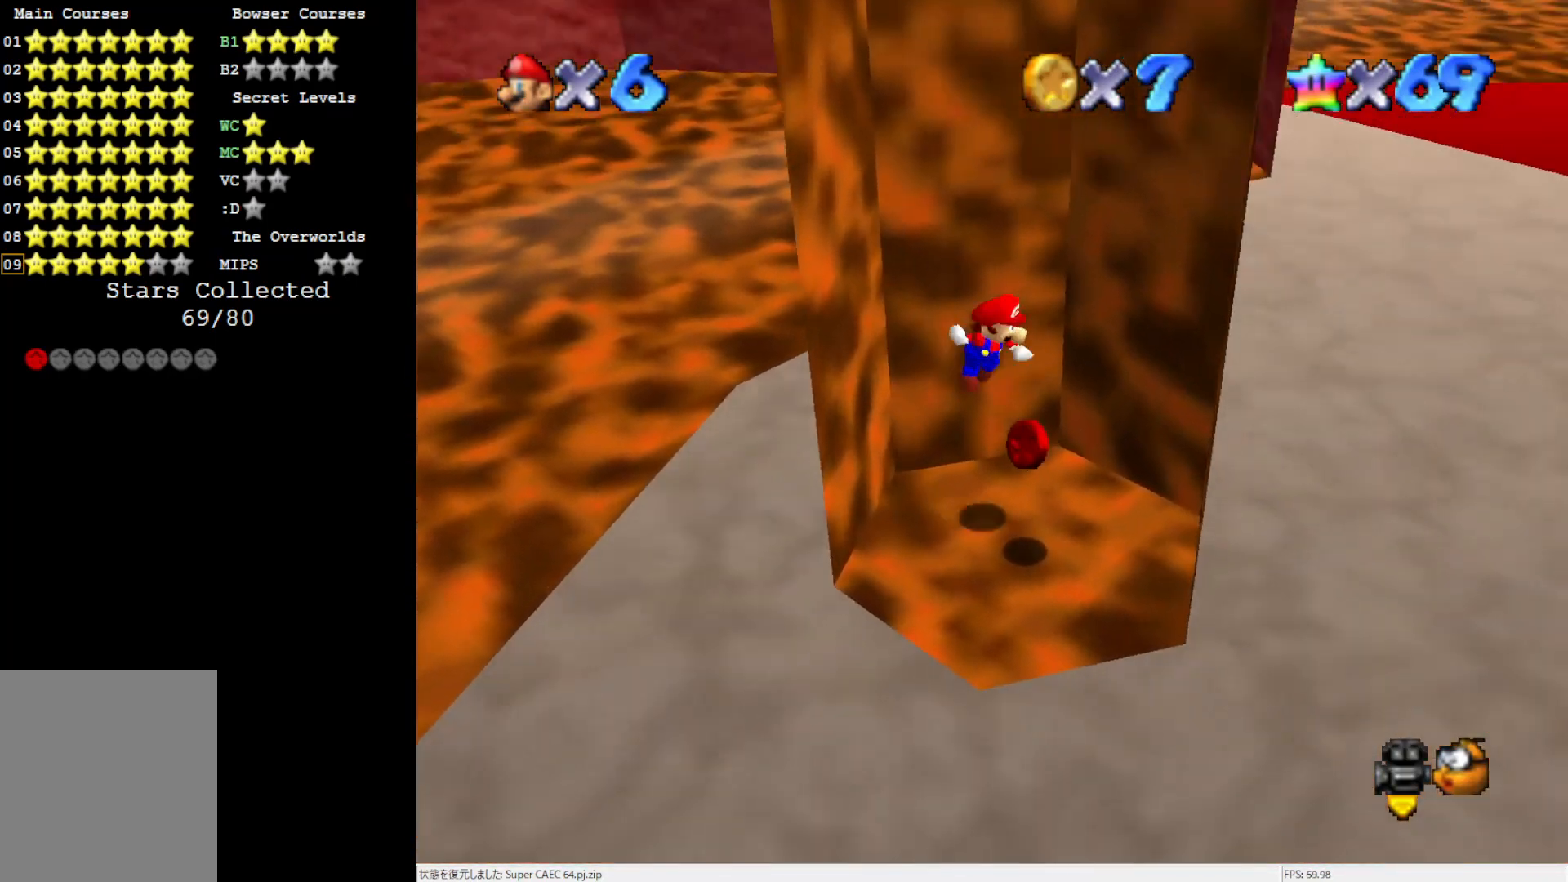
{"buttons": ["A"], "left_stick": "left", "events": [[83, "left_stick", "down-right"], [417, "A", "down"], [483, "left_stick", "left"]]}
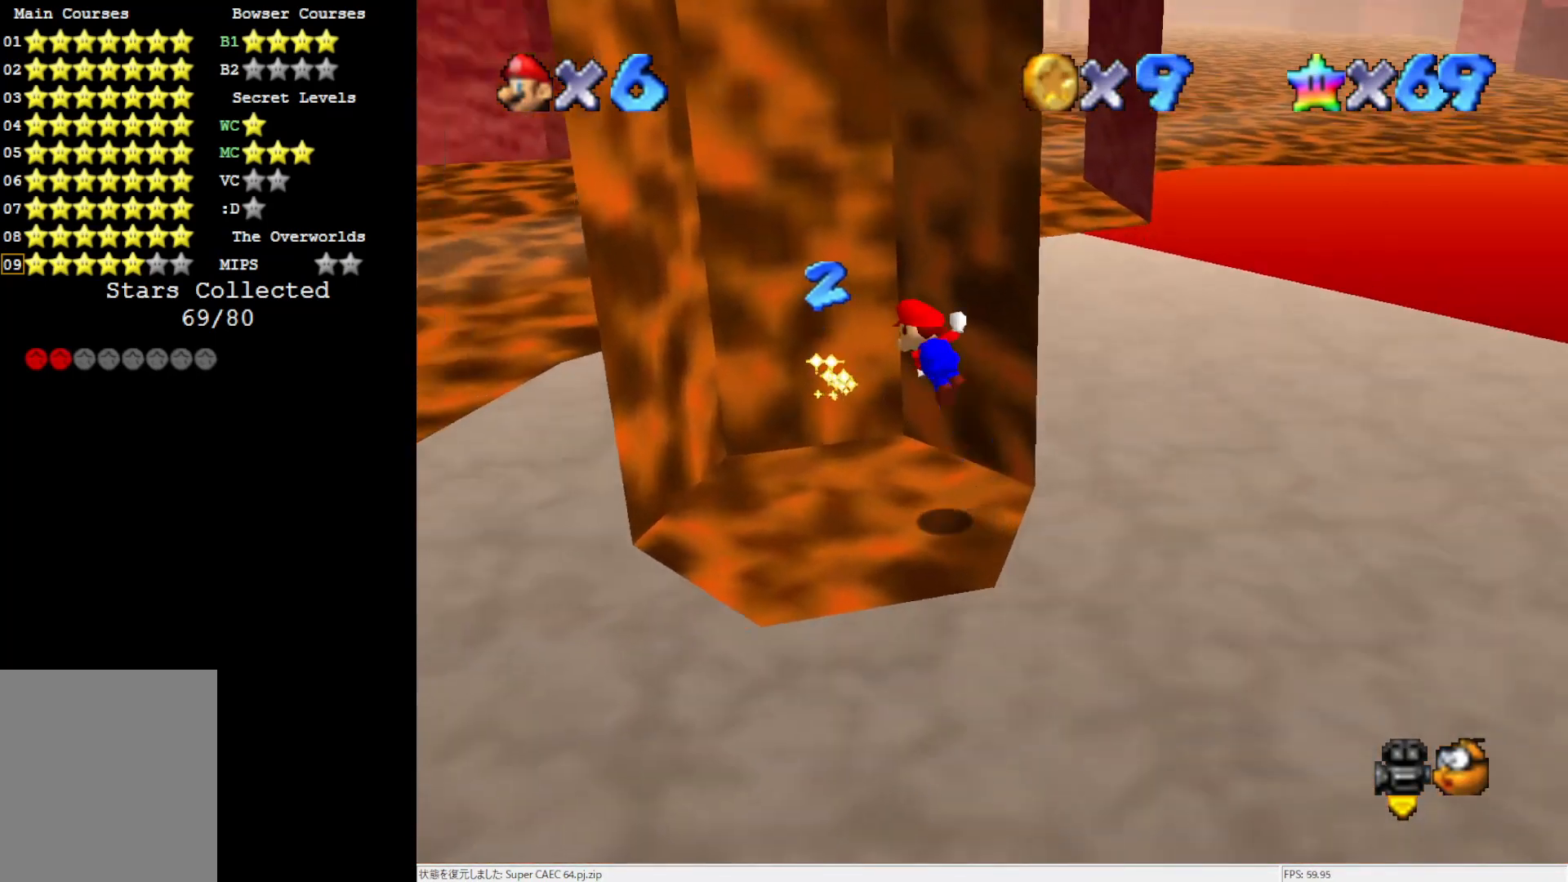
{"buttons": ["A"], "left_stick": "left", "events": [[117, "A", "up"], [483, "A", "down"]]}
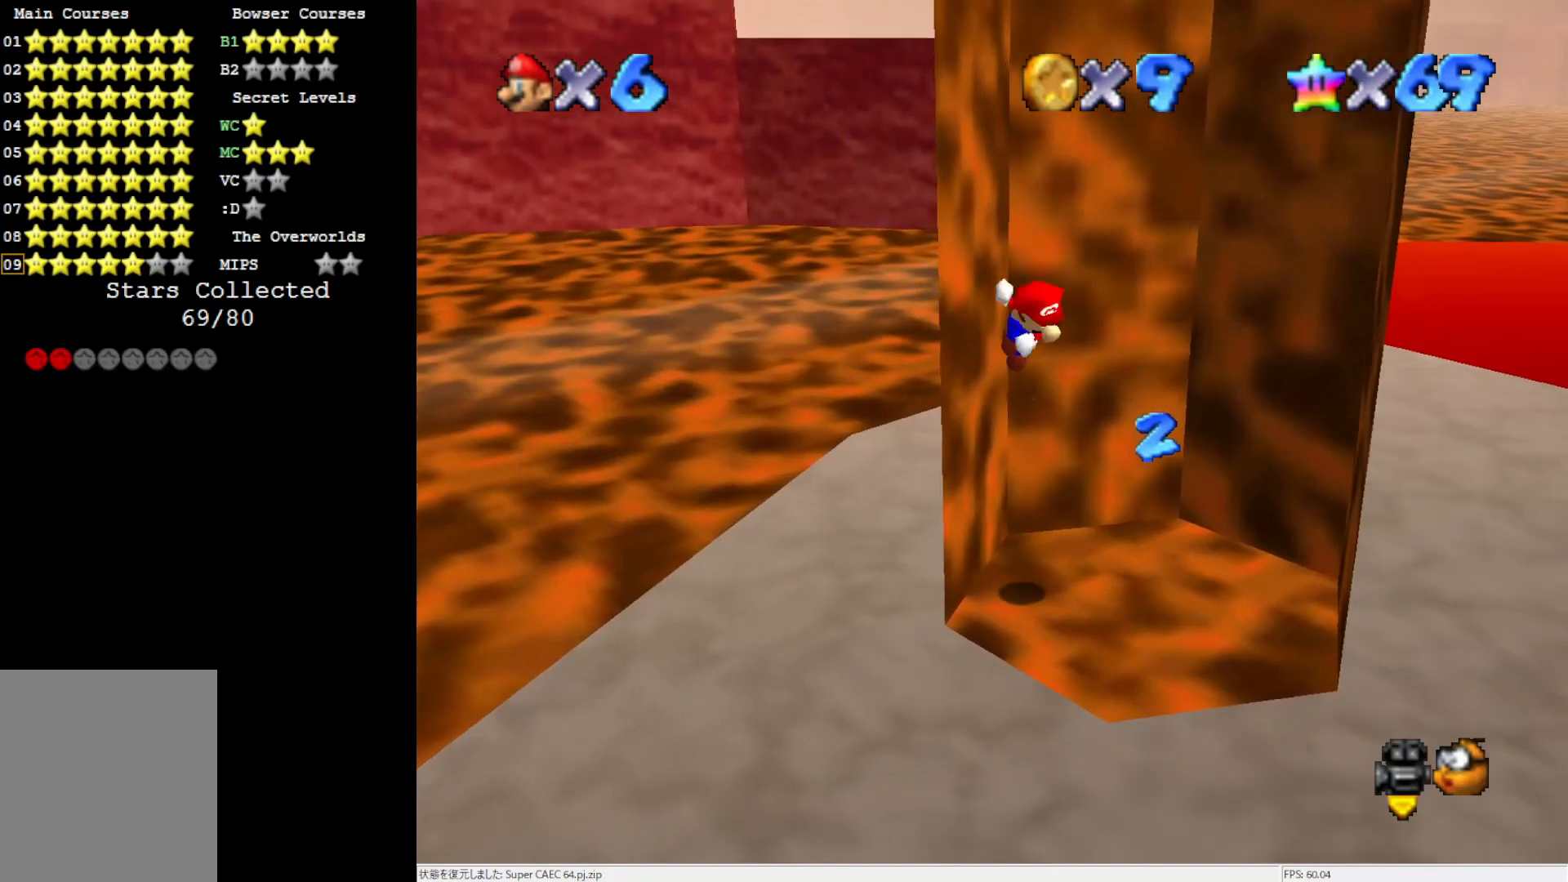
{"buttons": [], "left_stick": "right", "events": [[17, "left_stick", "right"], [217, "A", "up"]]}
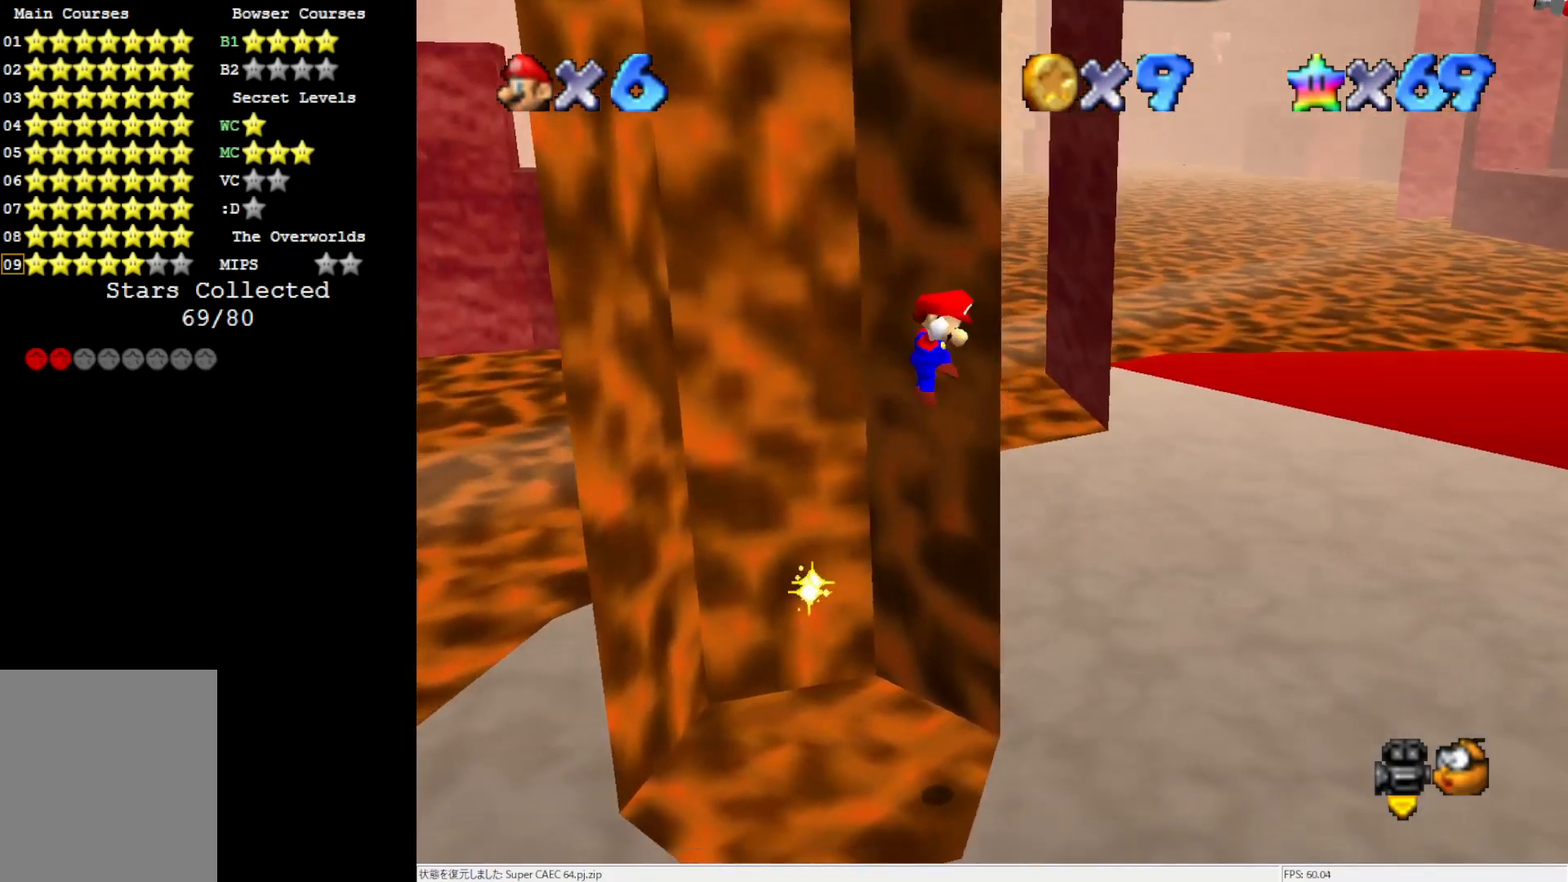
{"buttons": ["A"], "left_stick": "center", "events": [[17, "A", "down"], [17, "left_stick", "up-left"], [283, "A", "up"], [483, "A", "down"], [483, "left_stick", "center"]]}
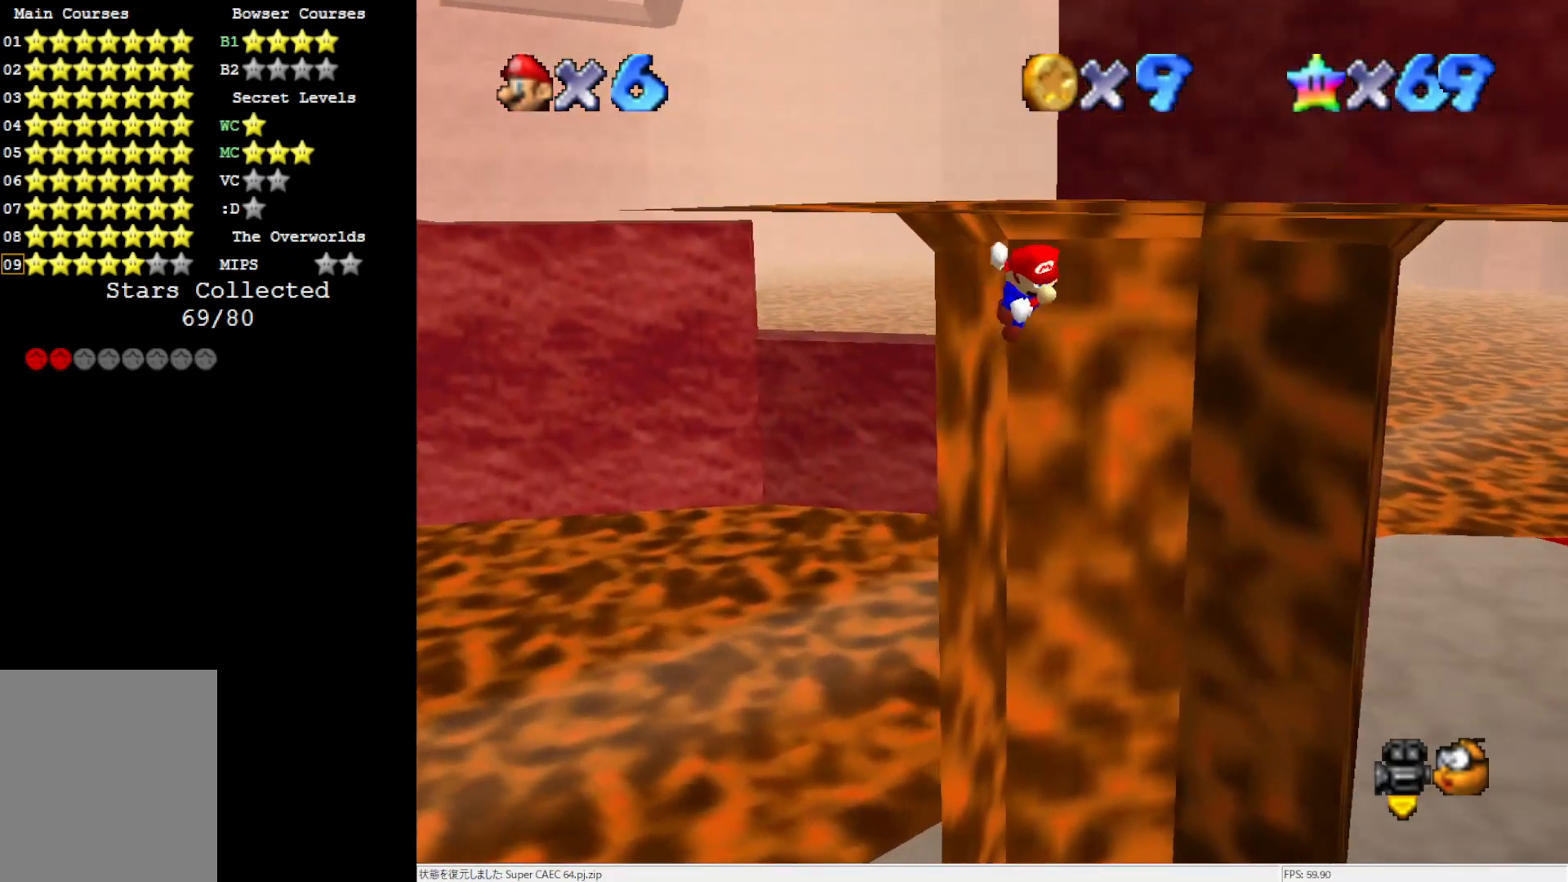
{"buttons": ["A"], "left_stick": "right", "events": [[17, "left_stick", "right"]]}
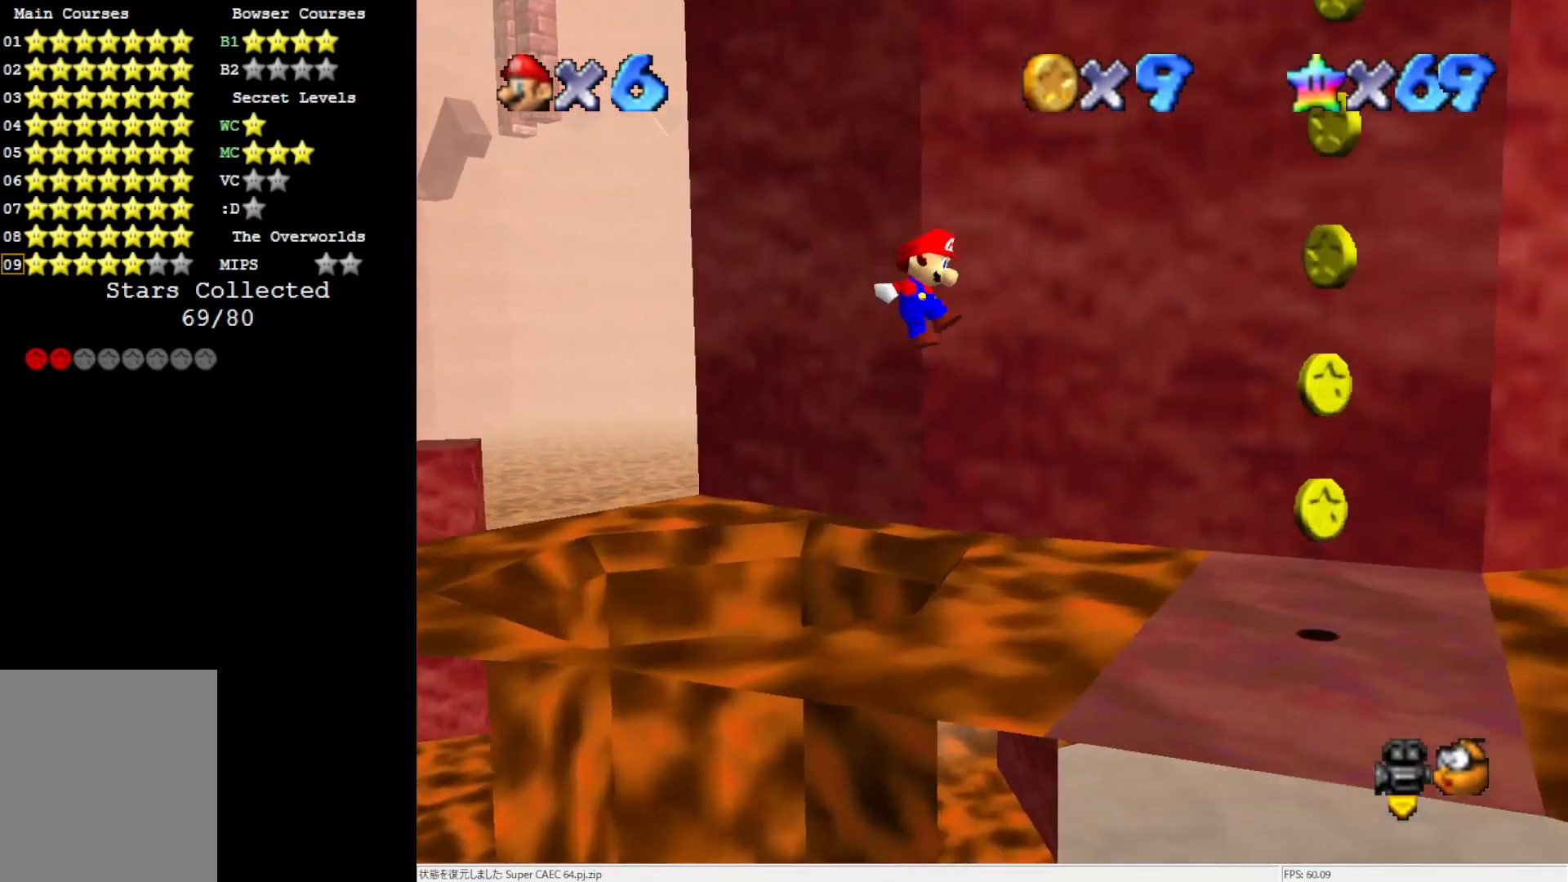
{"buttons": ["C_LEFT"], "left_stick": "center", "events": [[250, "A", "up"], [350, "left_stick", "left"], [367, "C_LEFT", "down"], [483, "left_stick", "center"]]}
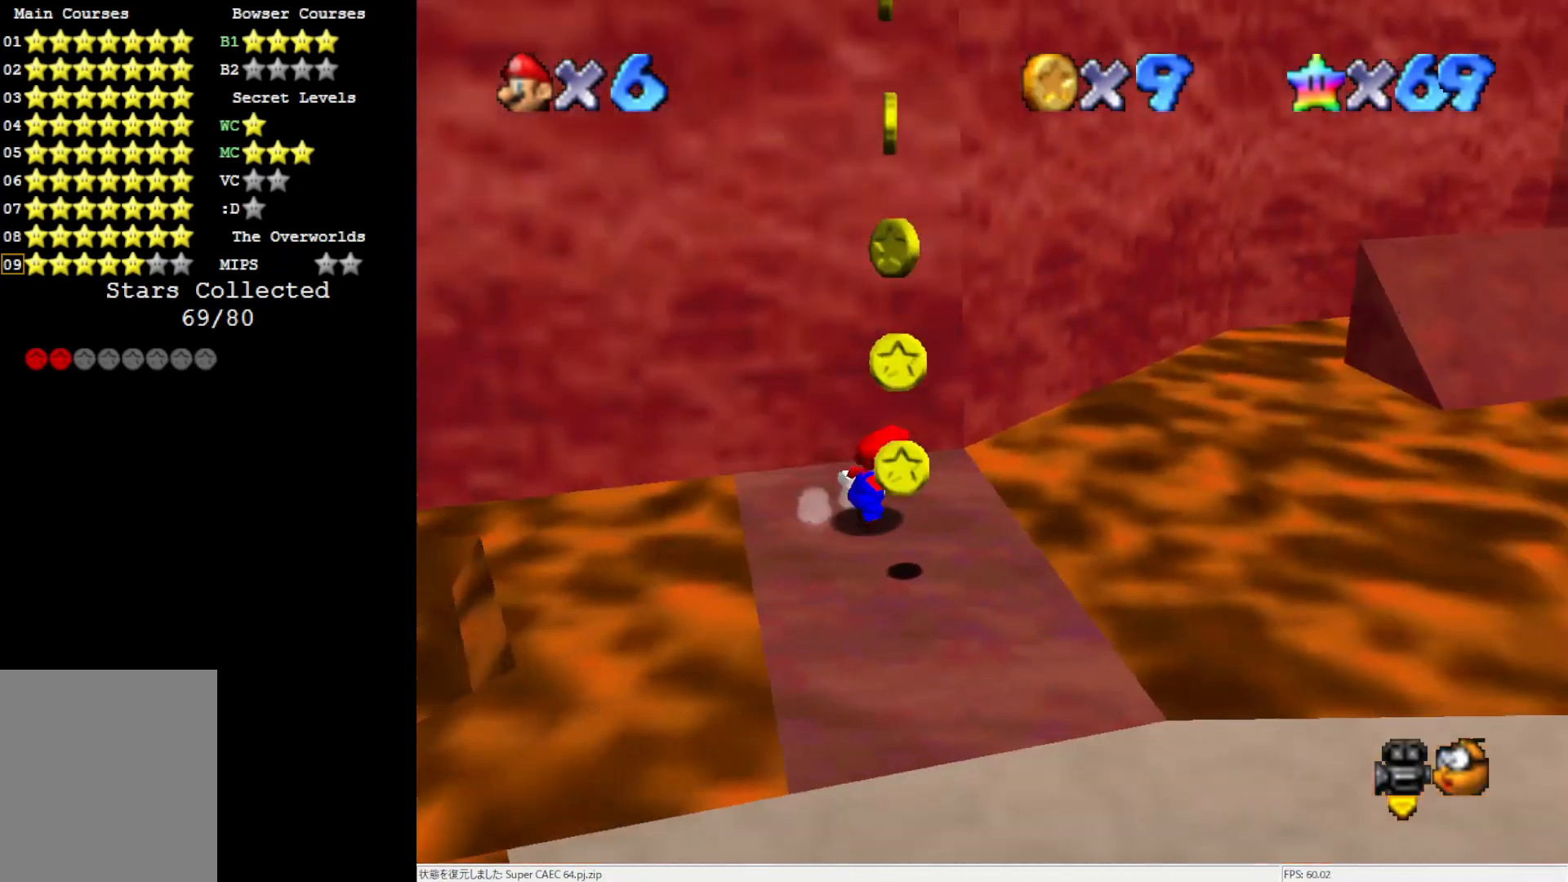
{"buttons": [], "left_stick": "center", "events": [[17, "C_LEFT", "up"]]}
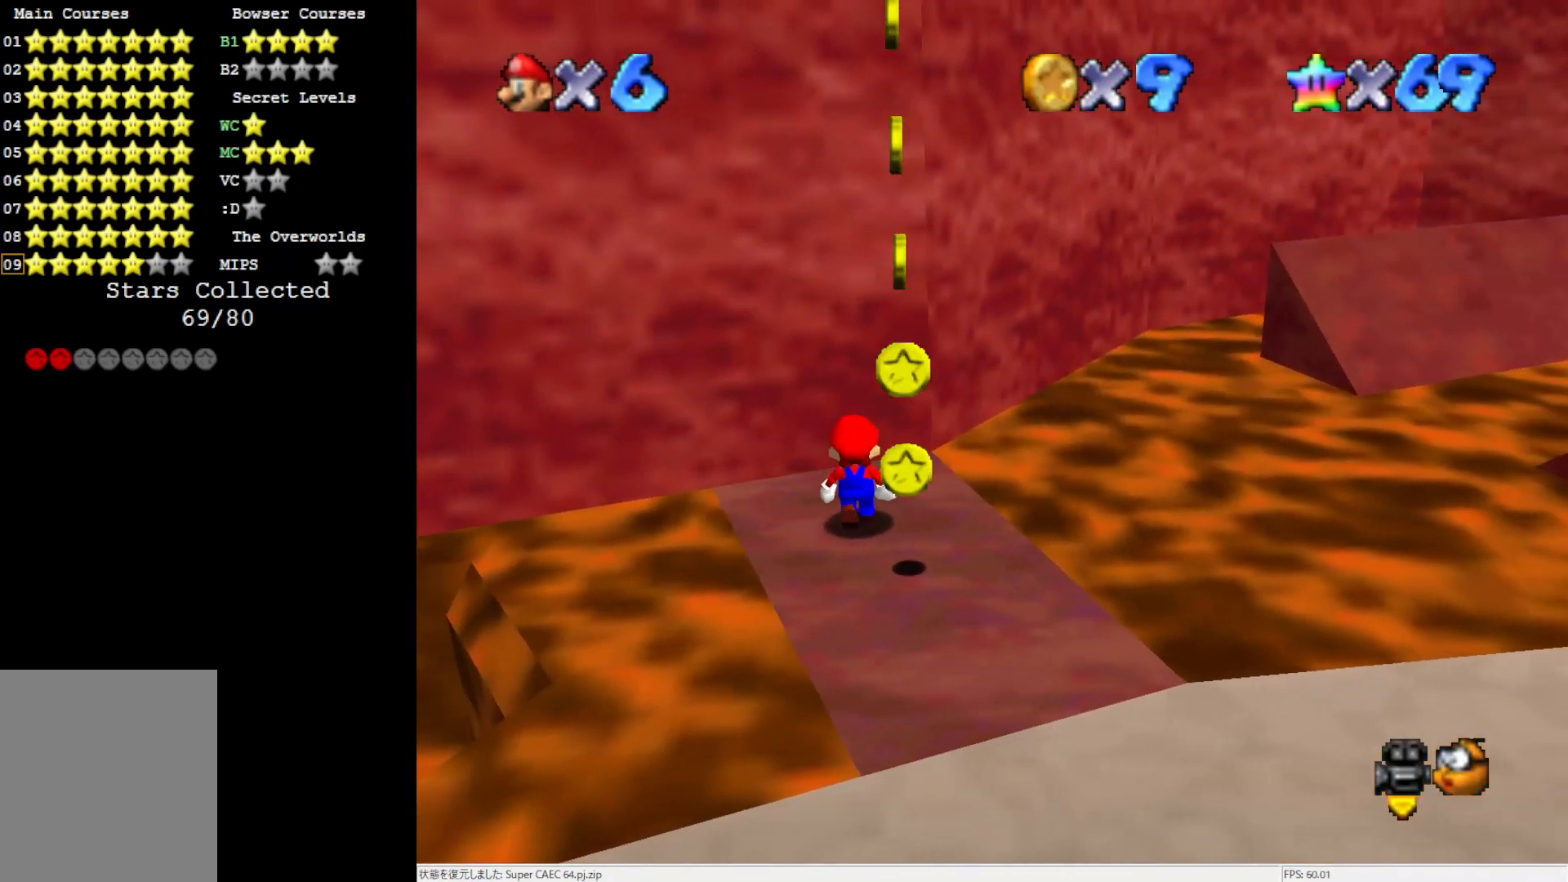
{"buttons": ["A"], "left_stick": "up", "events": [[50, "Z", "down"], [100, "A", "down"], [217, "Z", "up"], [417, "left_stick", "up"]]}
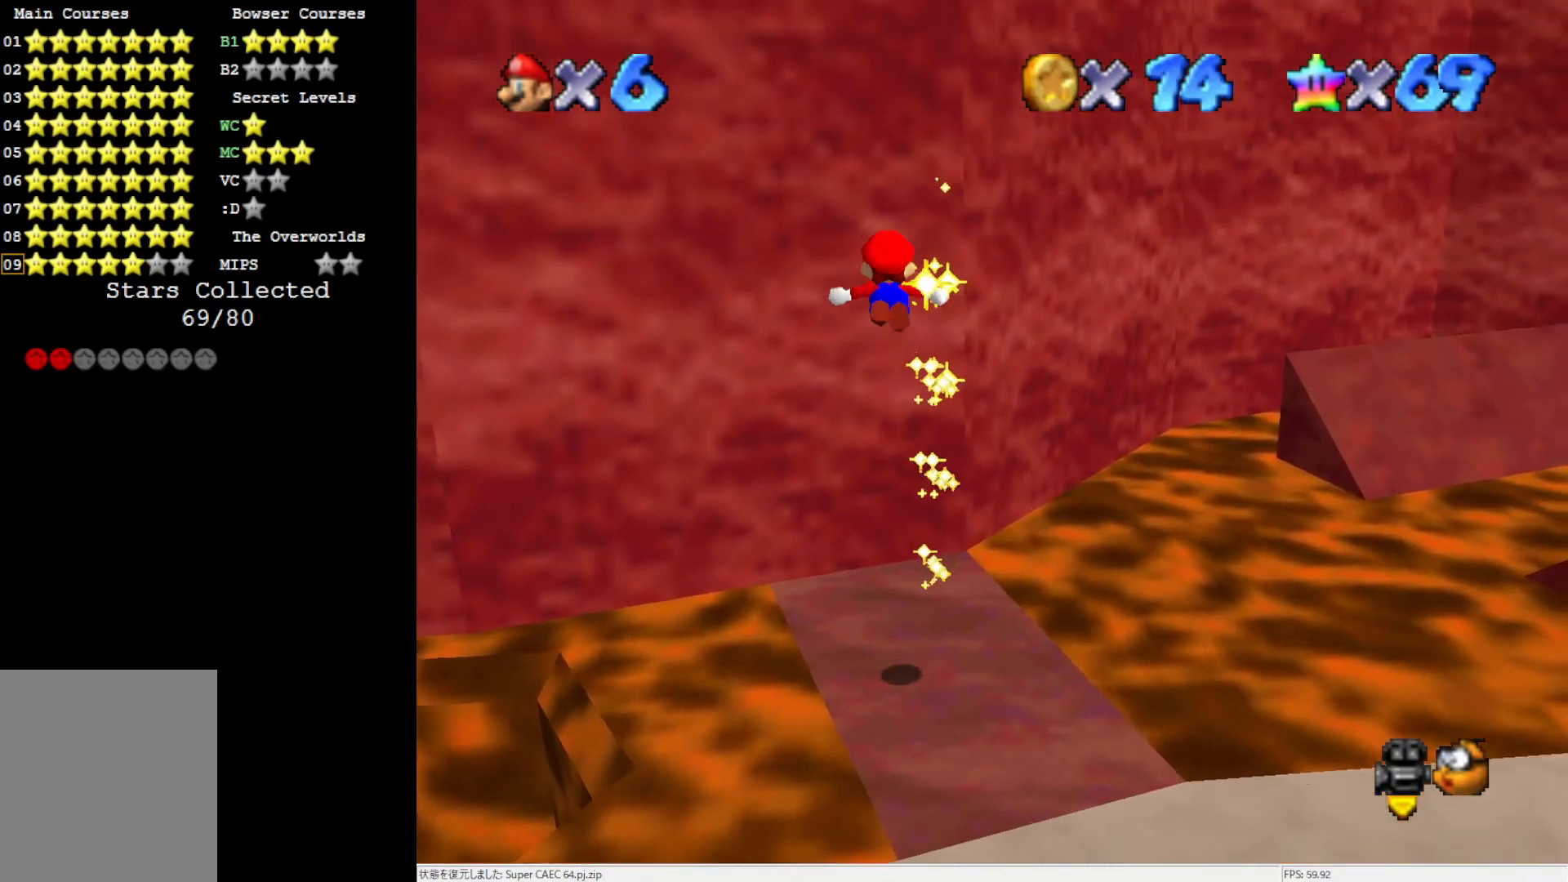
{"buttons": [], "left_stick": "up-left", "events": [[50, "A", "up"], [217, "left_stick", "up-left"], [383, "C_LEFT", "down"], [450, "C_LEFT", "up"]]}
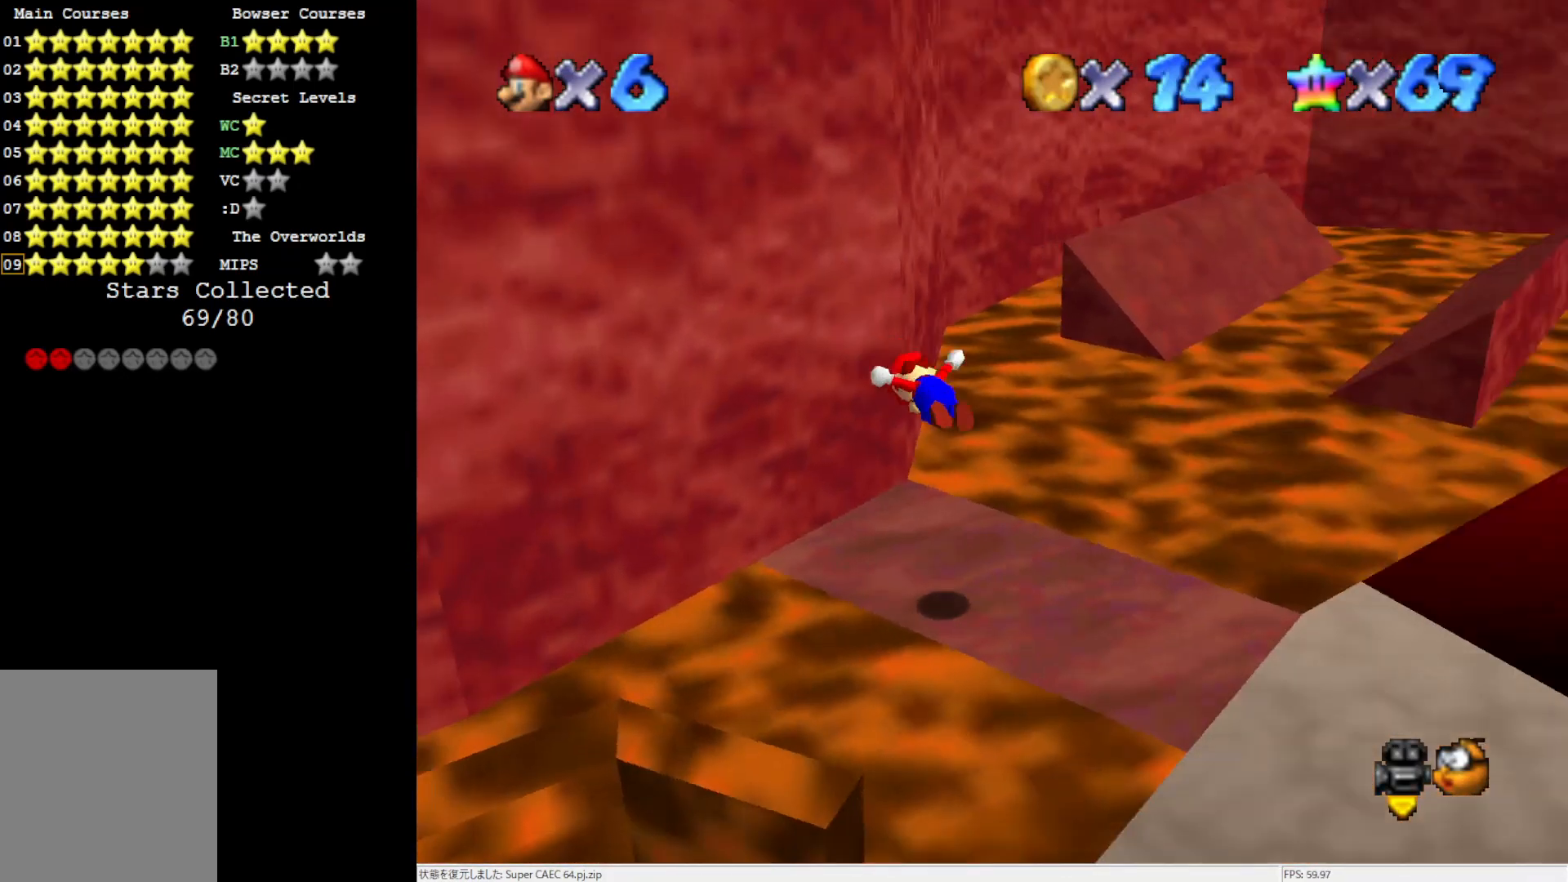
{"buttons": [], "left_stick": "down-left", "events": [[17, "C_LEFT", "down"], [83, "left_stick", "center"], [183, "C_LEFT", "up"], [383, "left_stick", "down-left"]]}